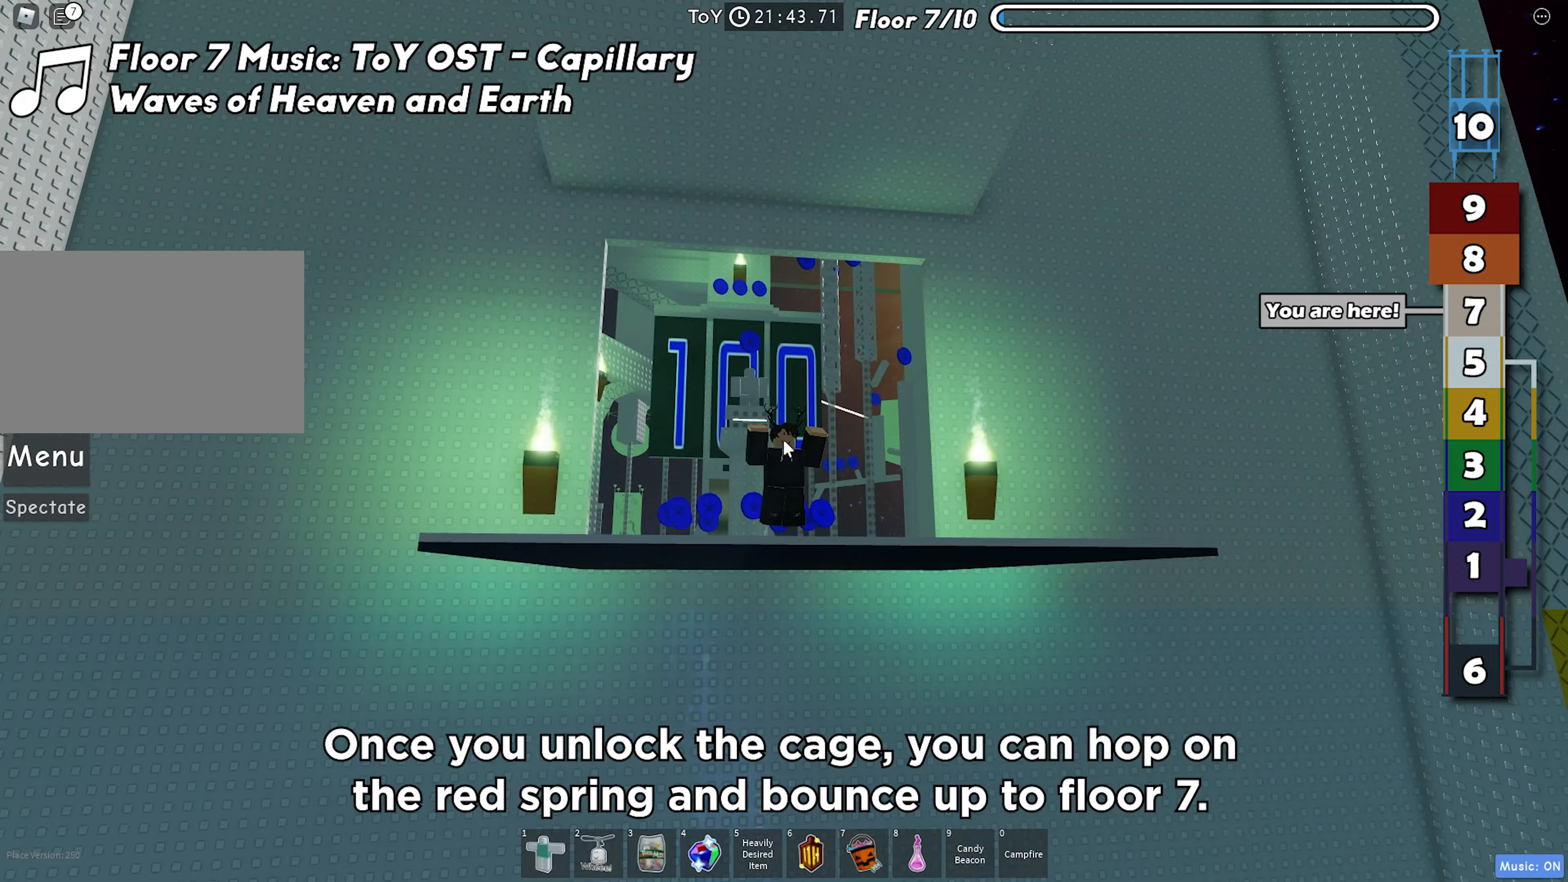
Gameplay with keyboard; each line is a JSON object with the keys held at the frame after it. "events" lists presses ("down") and releases ("up") of "a", "ctrl", "d", "f", "r", "s", "shift", "space", "tab" and "w" between this image and that frame as [ms after this image, input, new state], when the widget could be followed in between. No other keys are recorded. Mouse input is not recorded.
{"keys": ["w"], "events": [[467, "w", "down"]]}
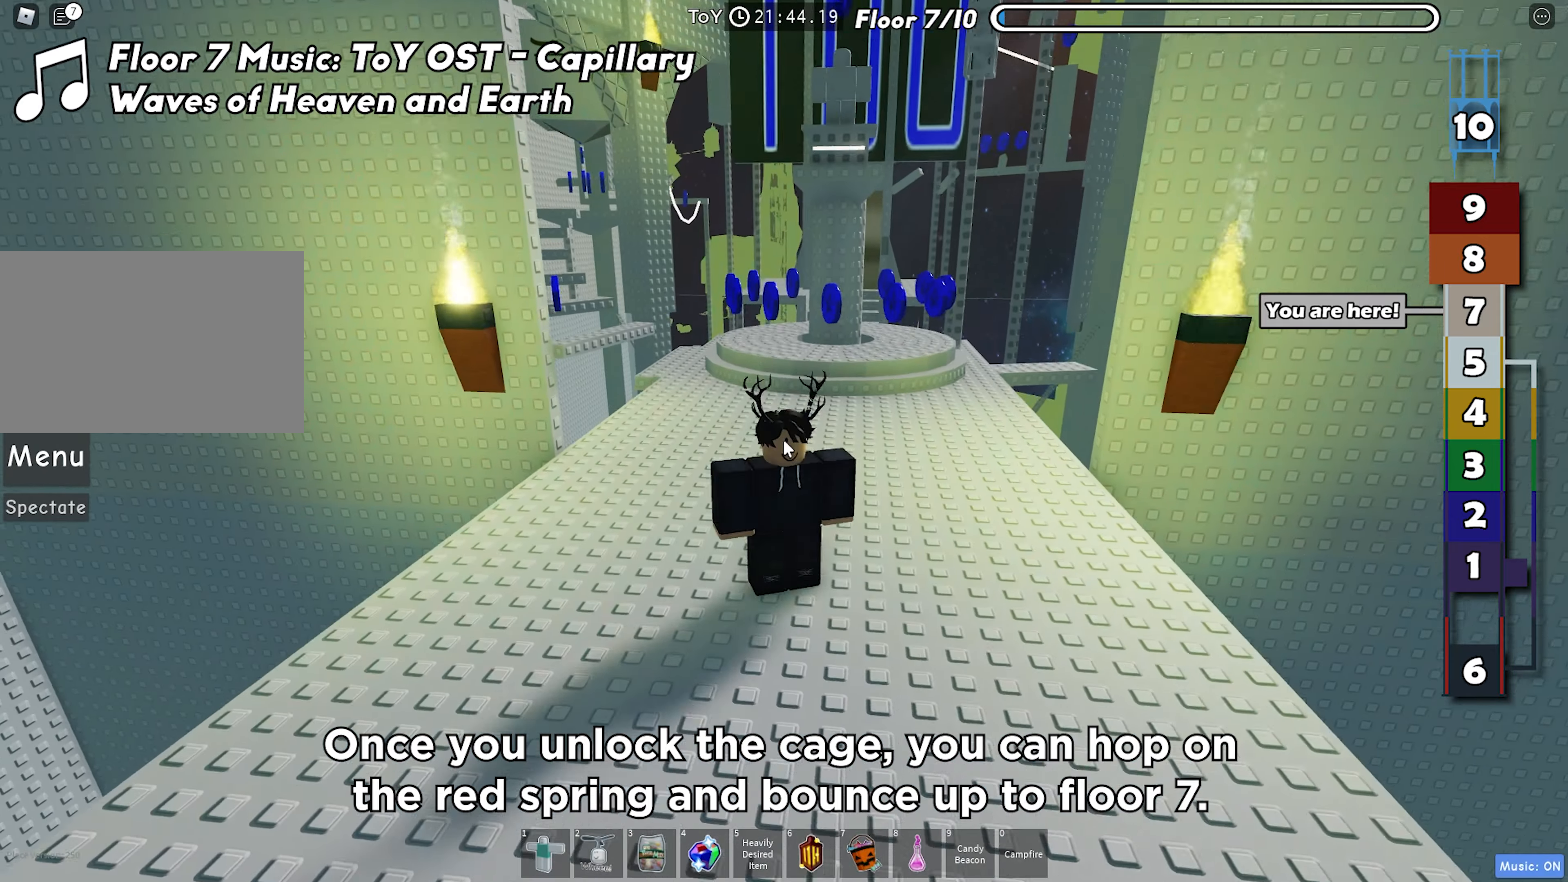
{"keys": ["w"], "events": []}
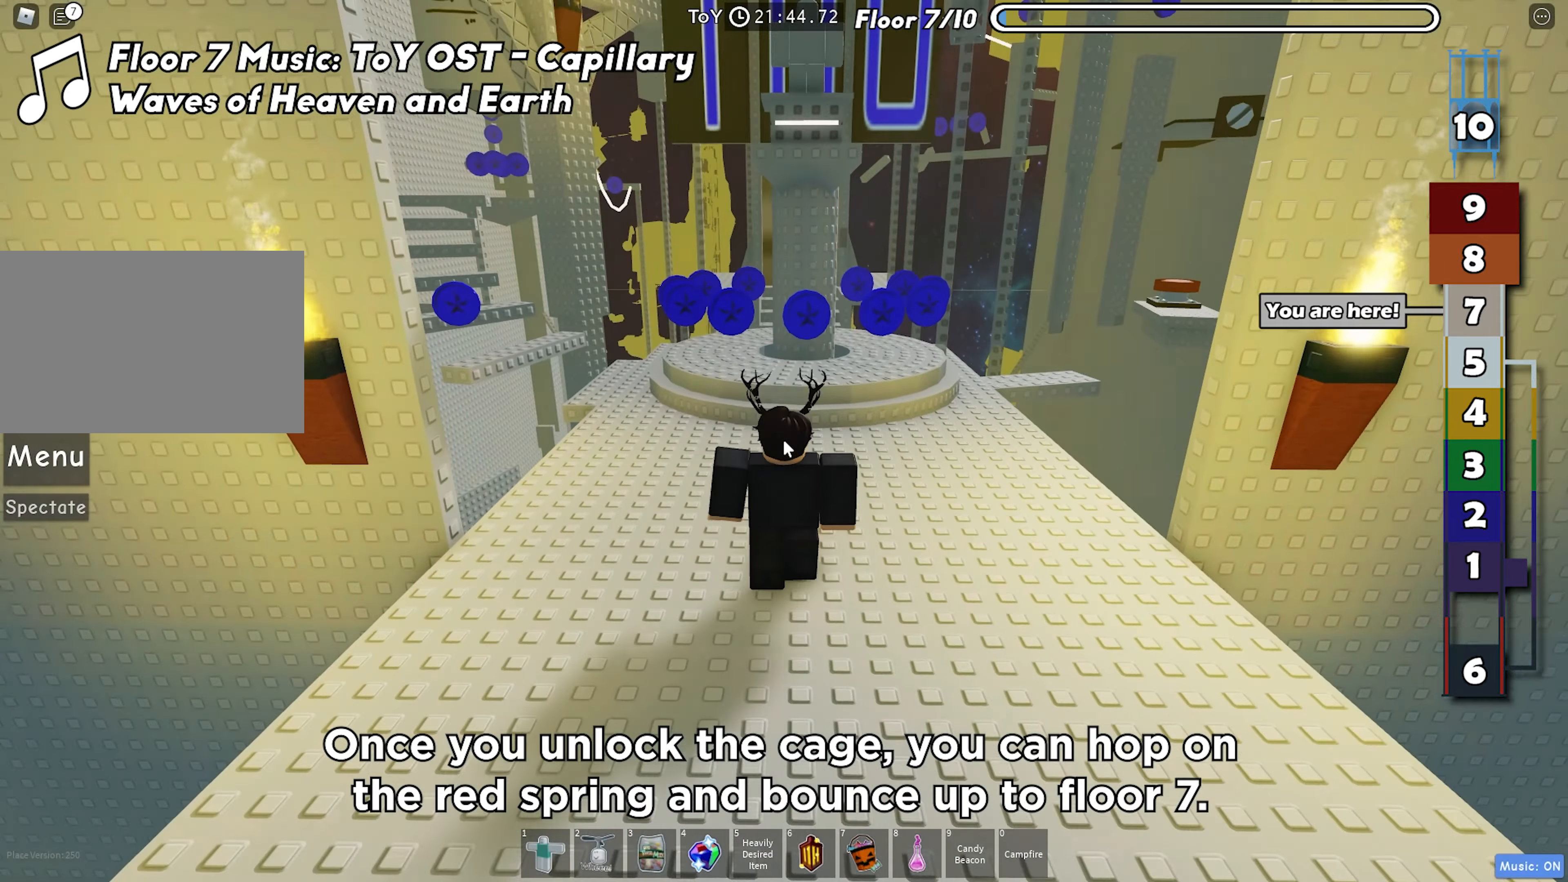
{"keys": ["w"], "events": []}
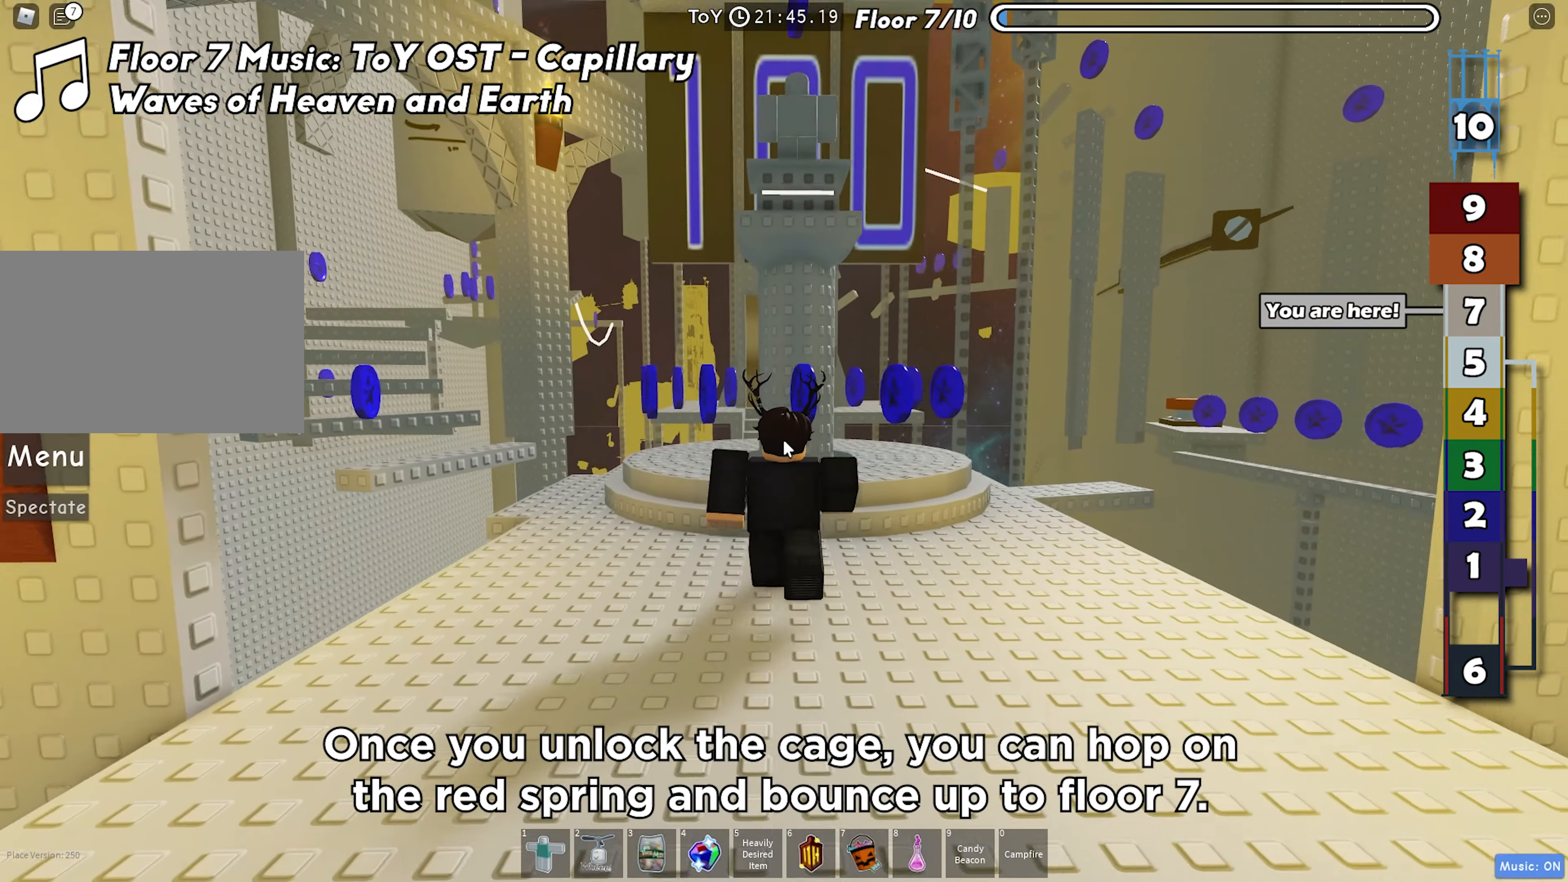
{"keys": ["d"], "events": [[33, "w", "up"], [400, "d", "down"]]}
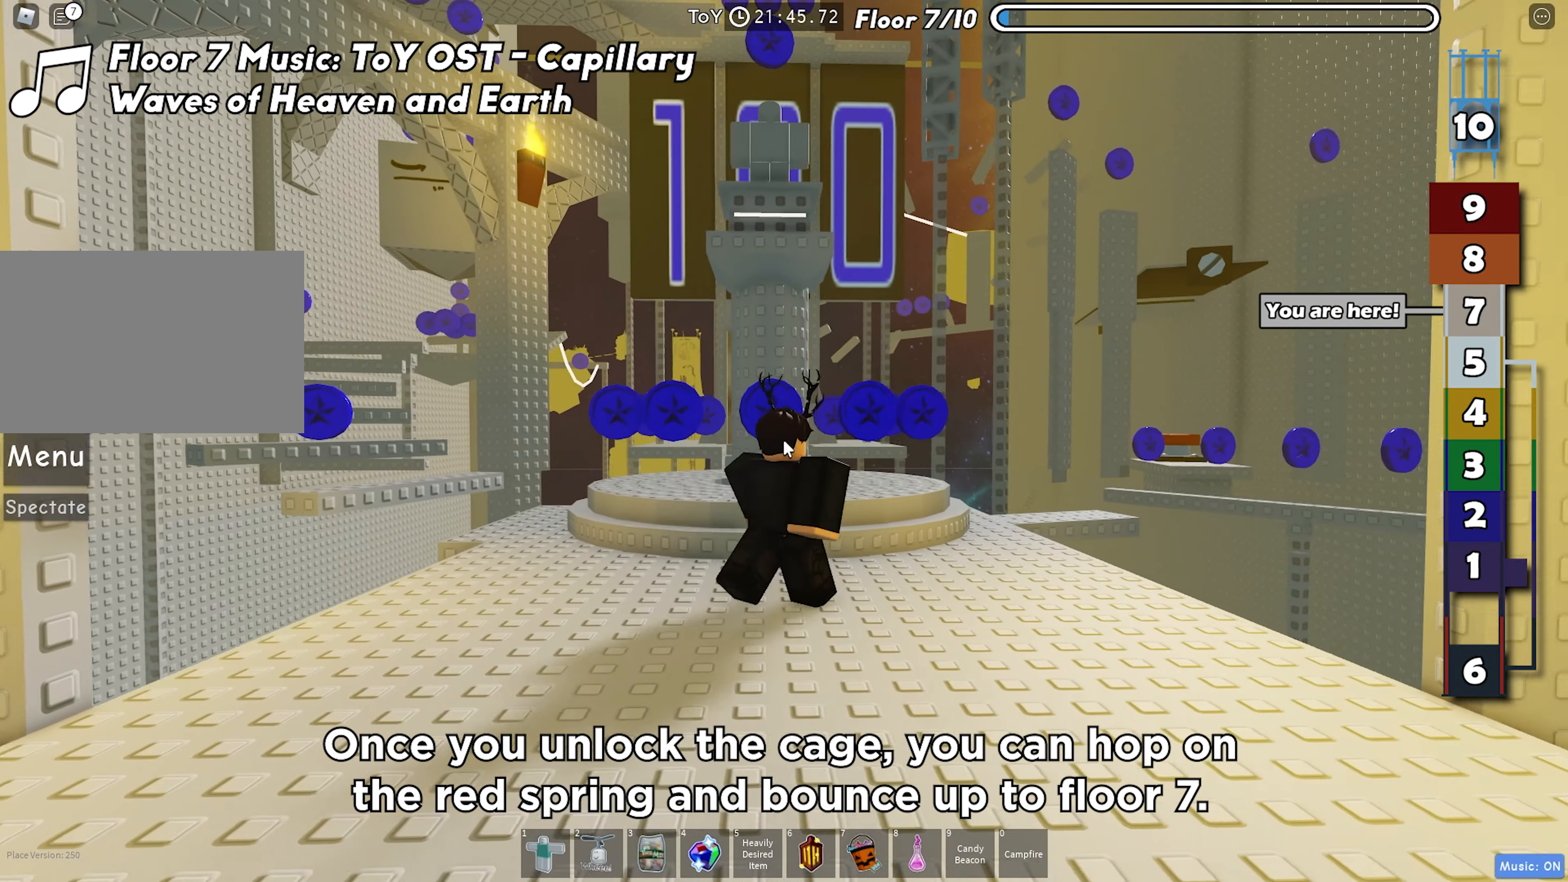
{"keys": [], "events": [[483, "d", "up"]]}
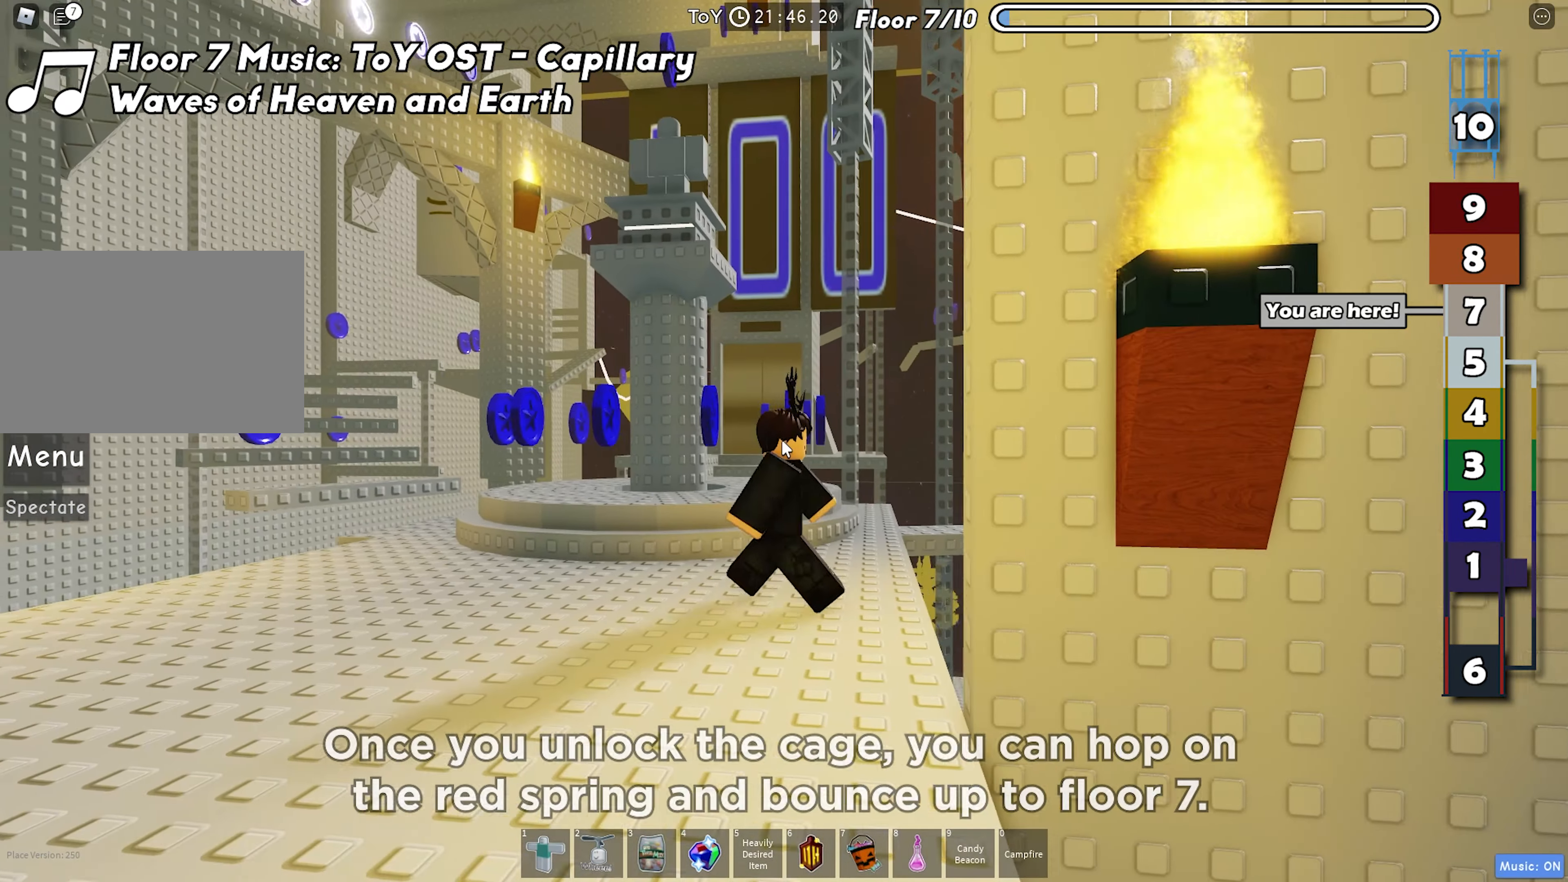
{"keys": [], "events": []}
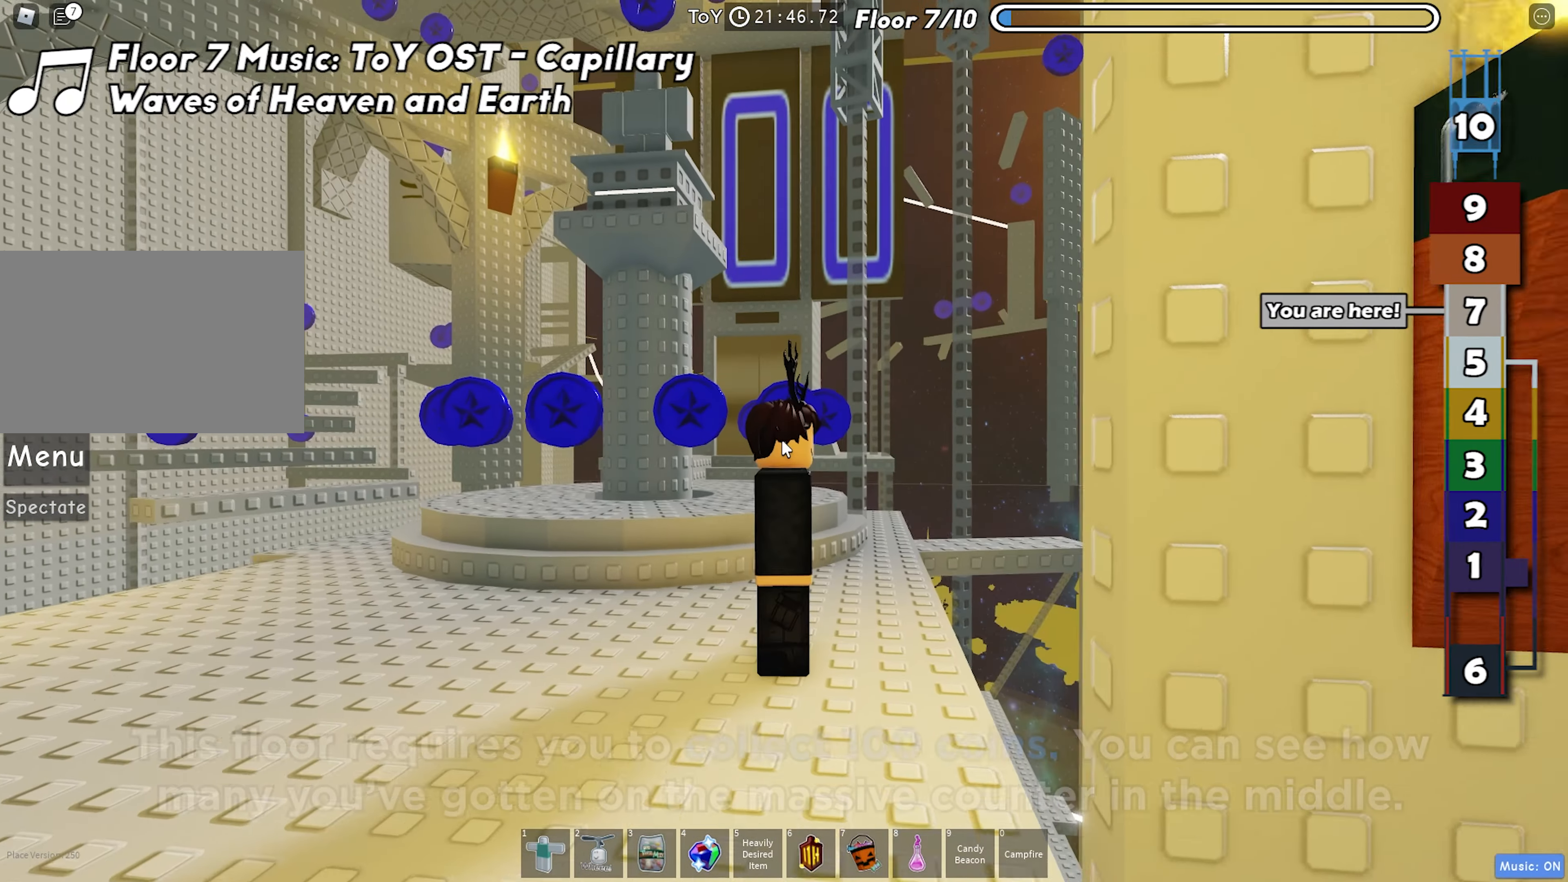
{"keys": ["w"], "events": [[367, "w", "down"]]}
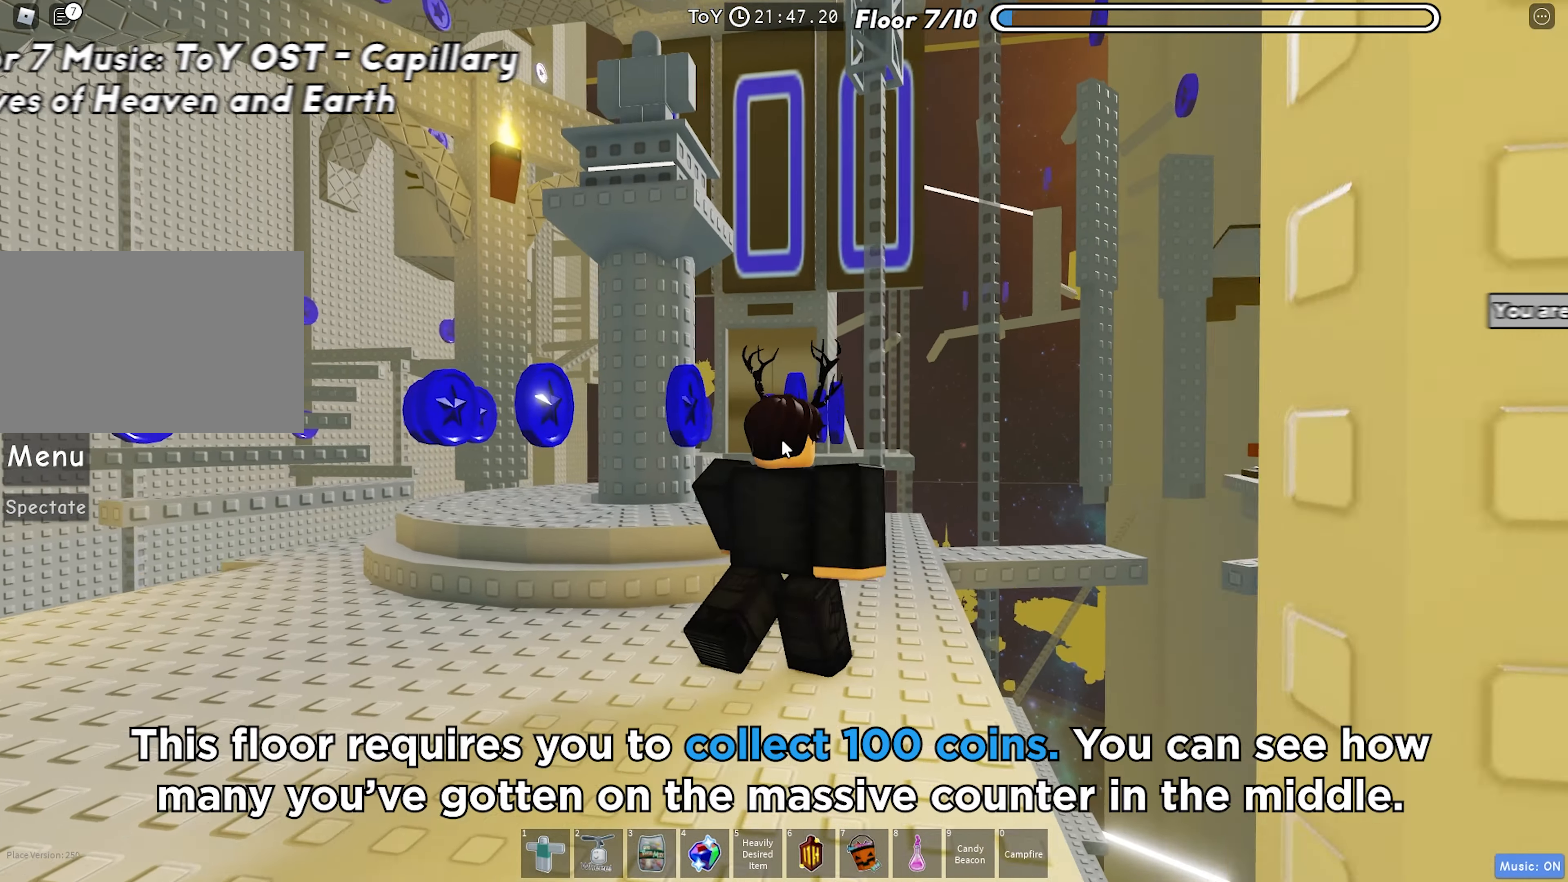
{"keys": [], "events": [[33, "d", "down"], [133, "d", "up"], [483, "w", "up"]]}
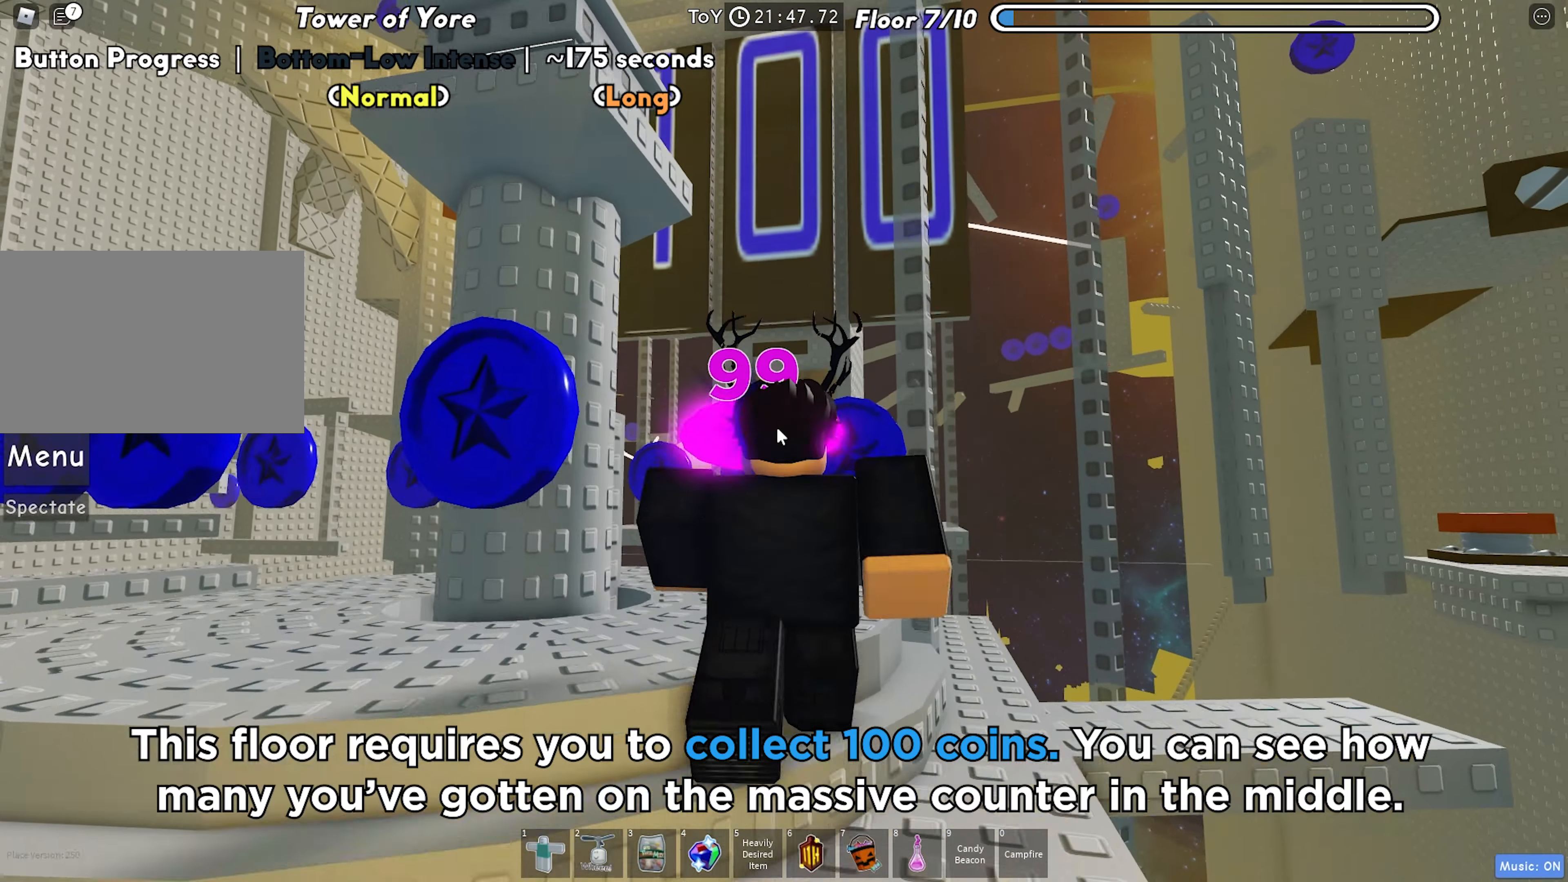
{"keys": [], "events": []}
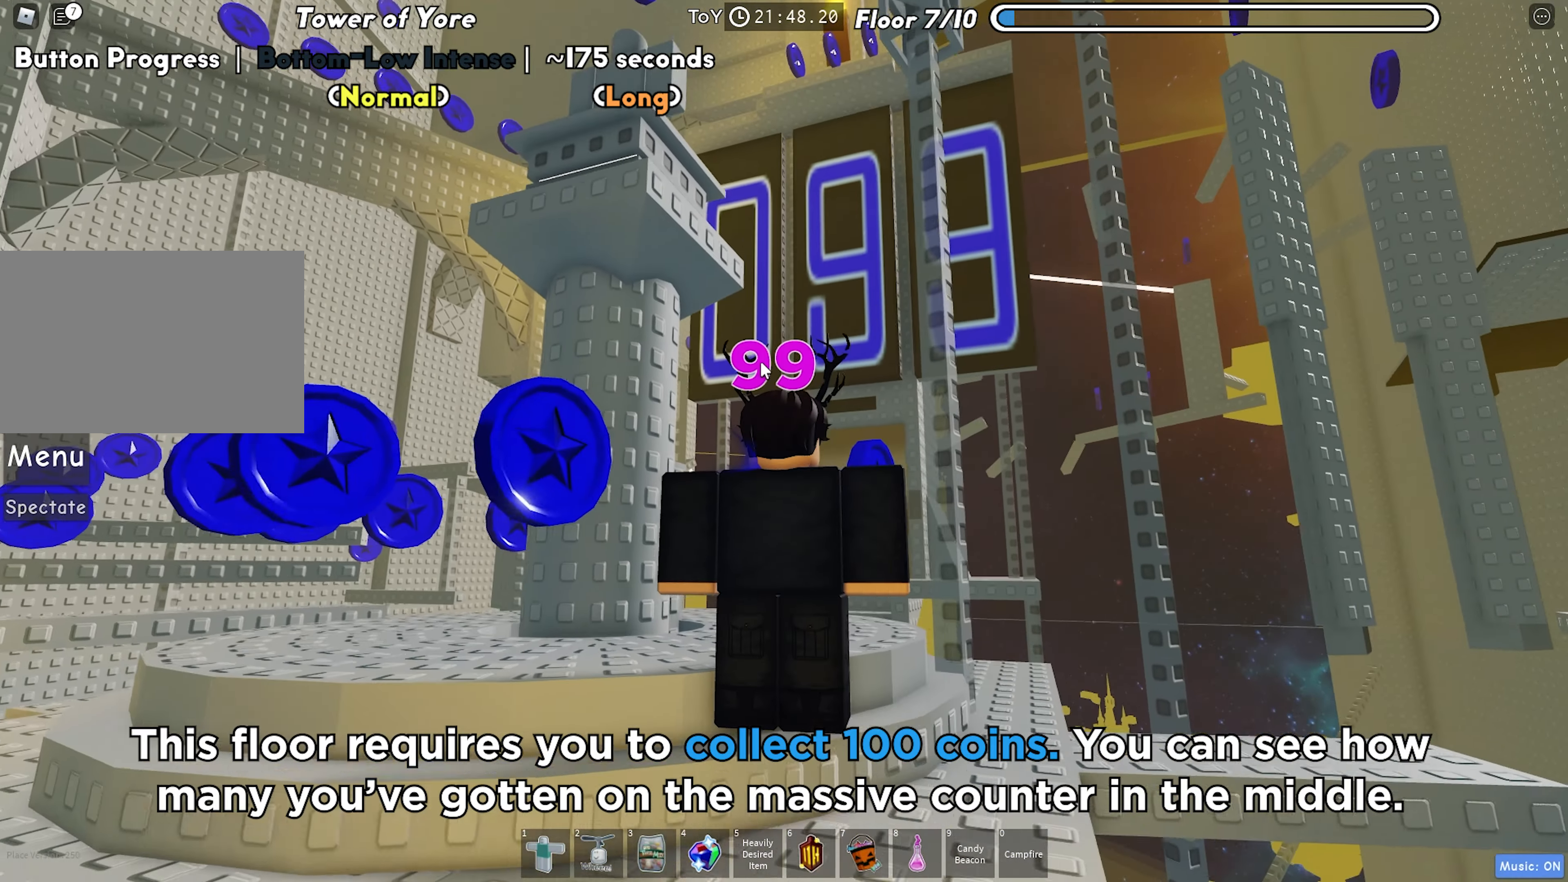
{"keys": [], "events": []}
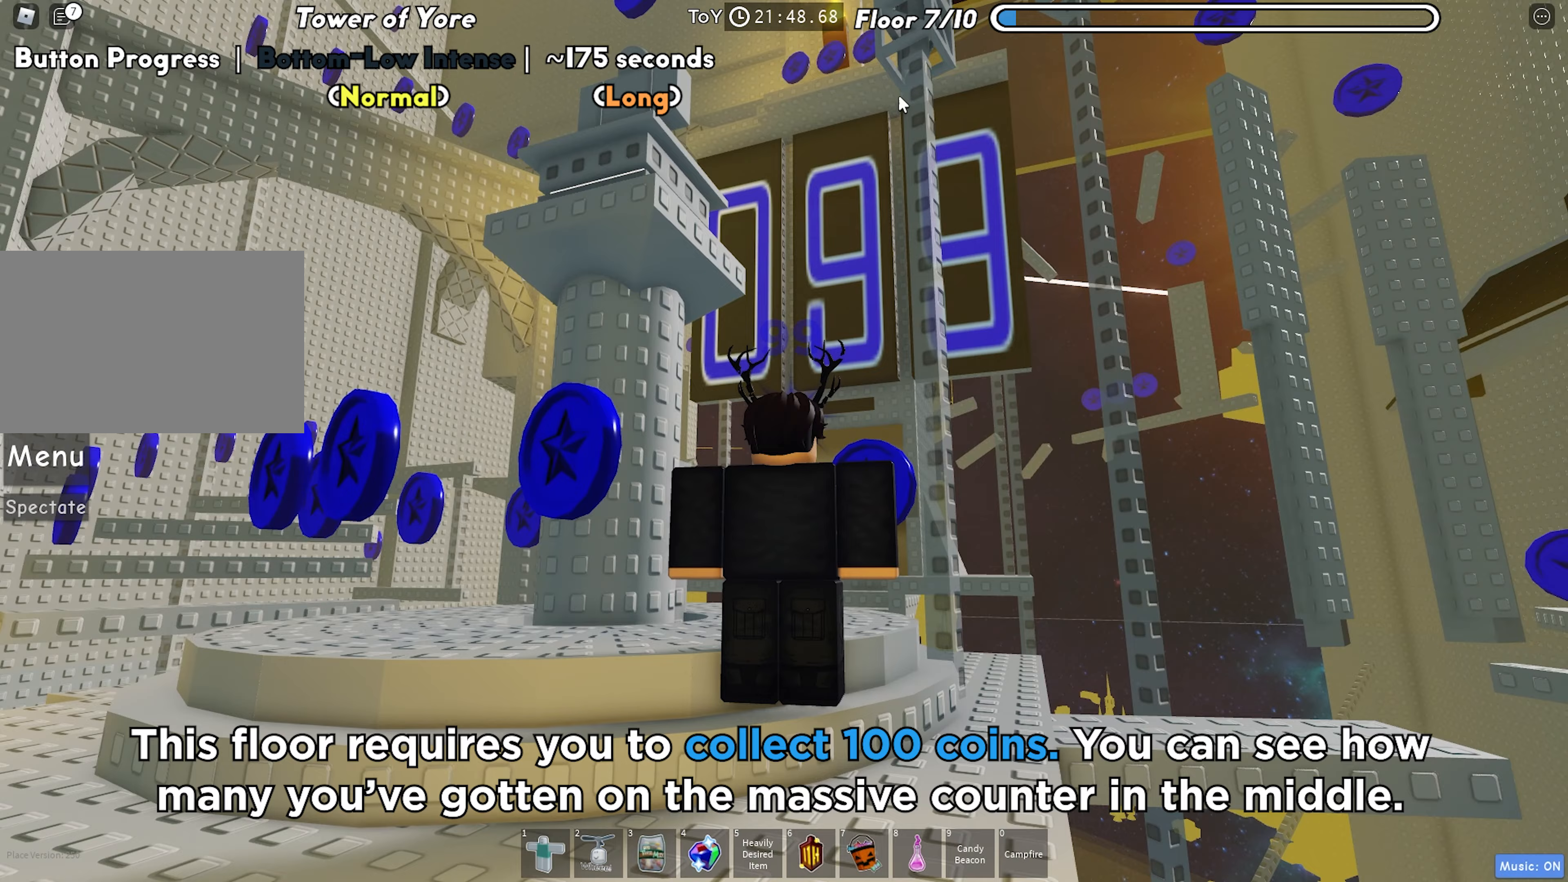
{"keys": ["d", "w"], "events": [[317, "w", "down"], [417, "d", "down"]]}
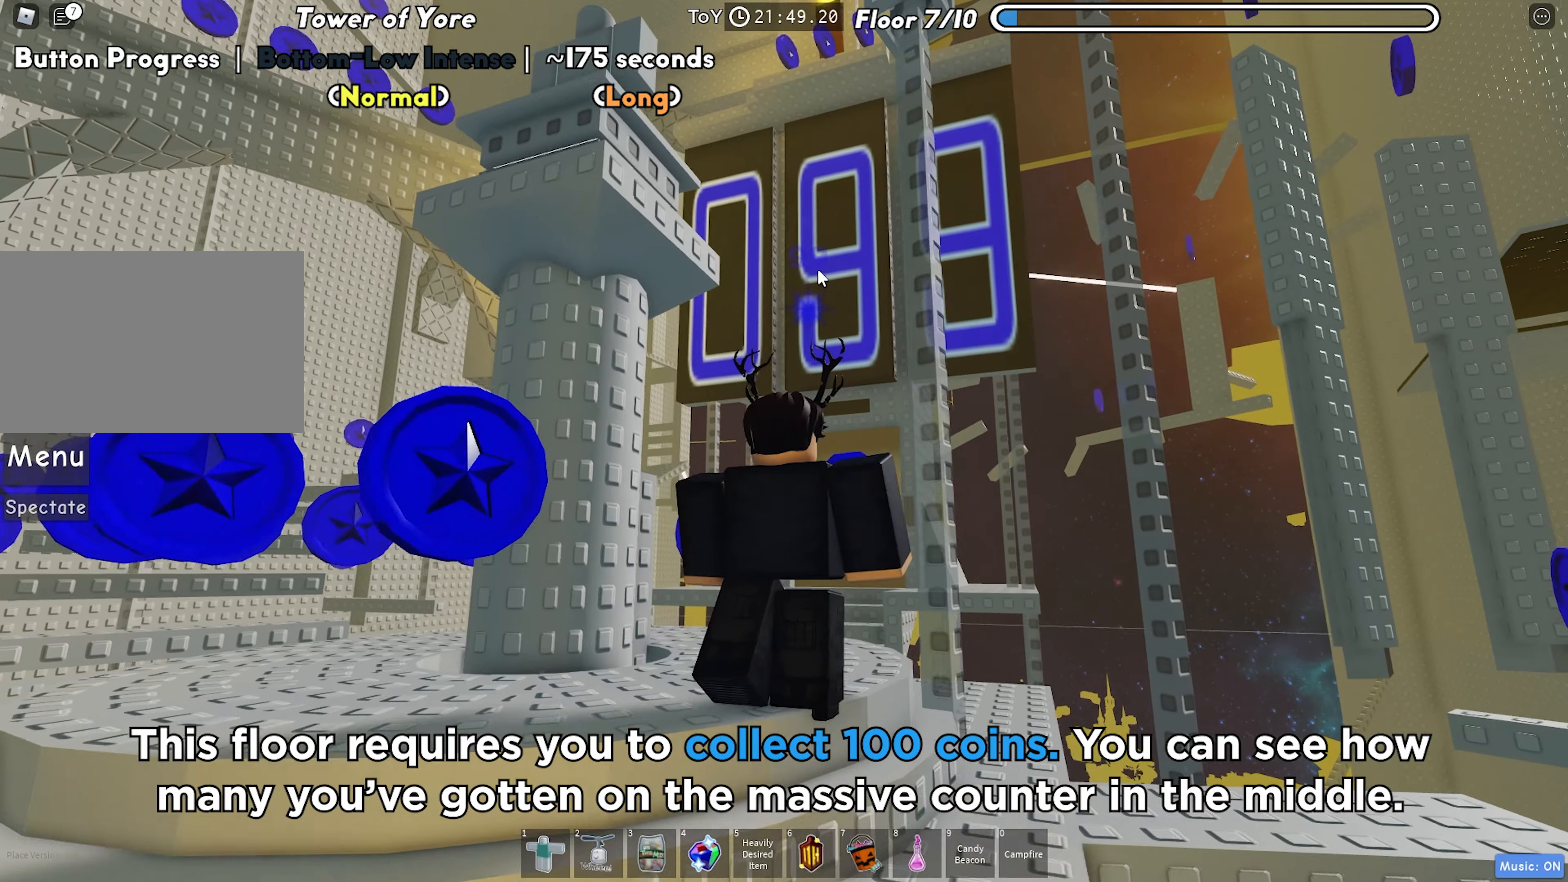
{"keys": [], "events": [[33, "d", "up"], [200, "w", "up"]]}
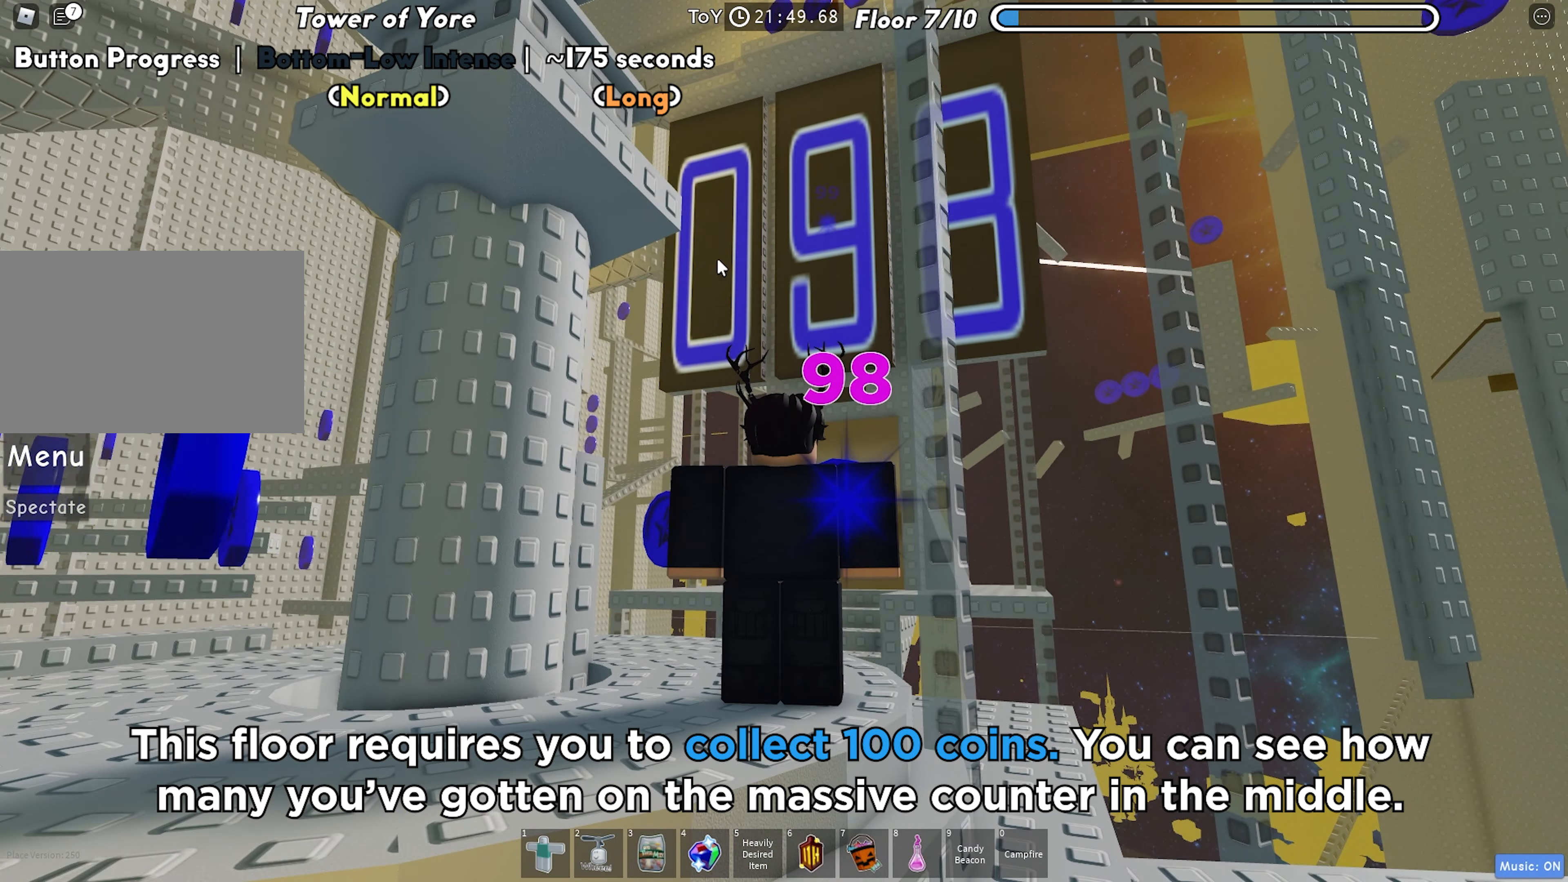
{"keys": ["s"], "events": [[283, "s", "down"]]}
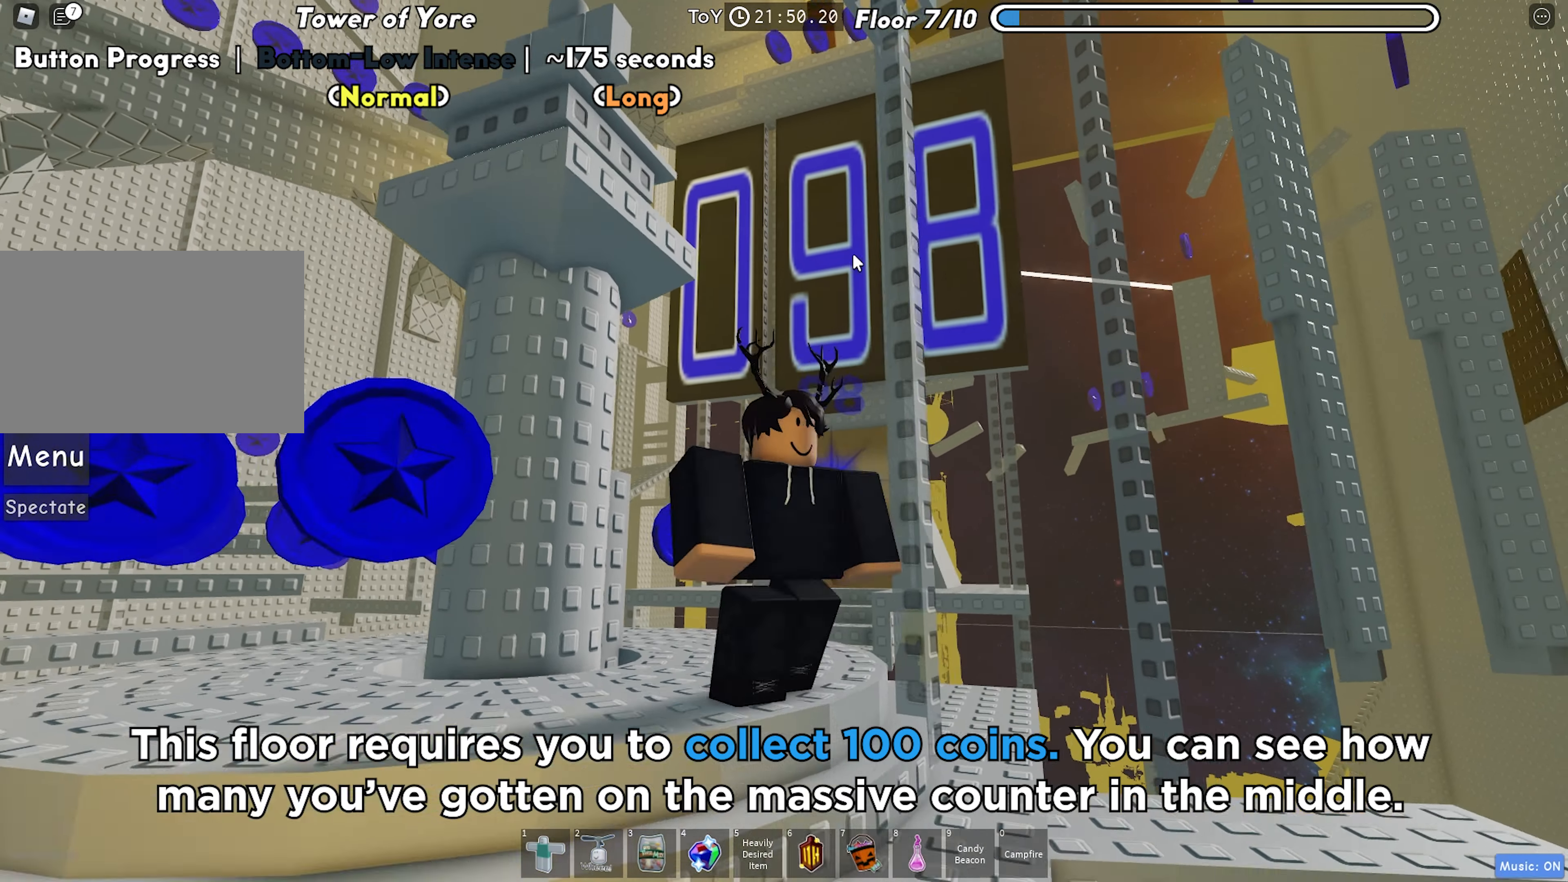
{"keys": ["a"], "events": [[133, "a", "down"], [200, "s", "up"]]}
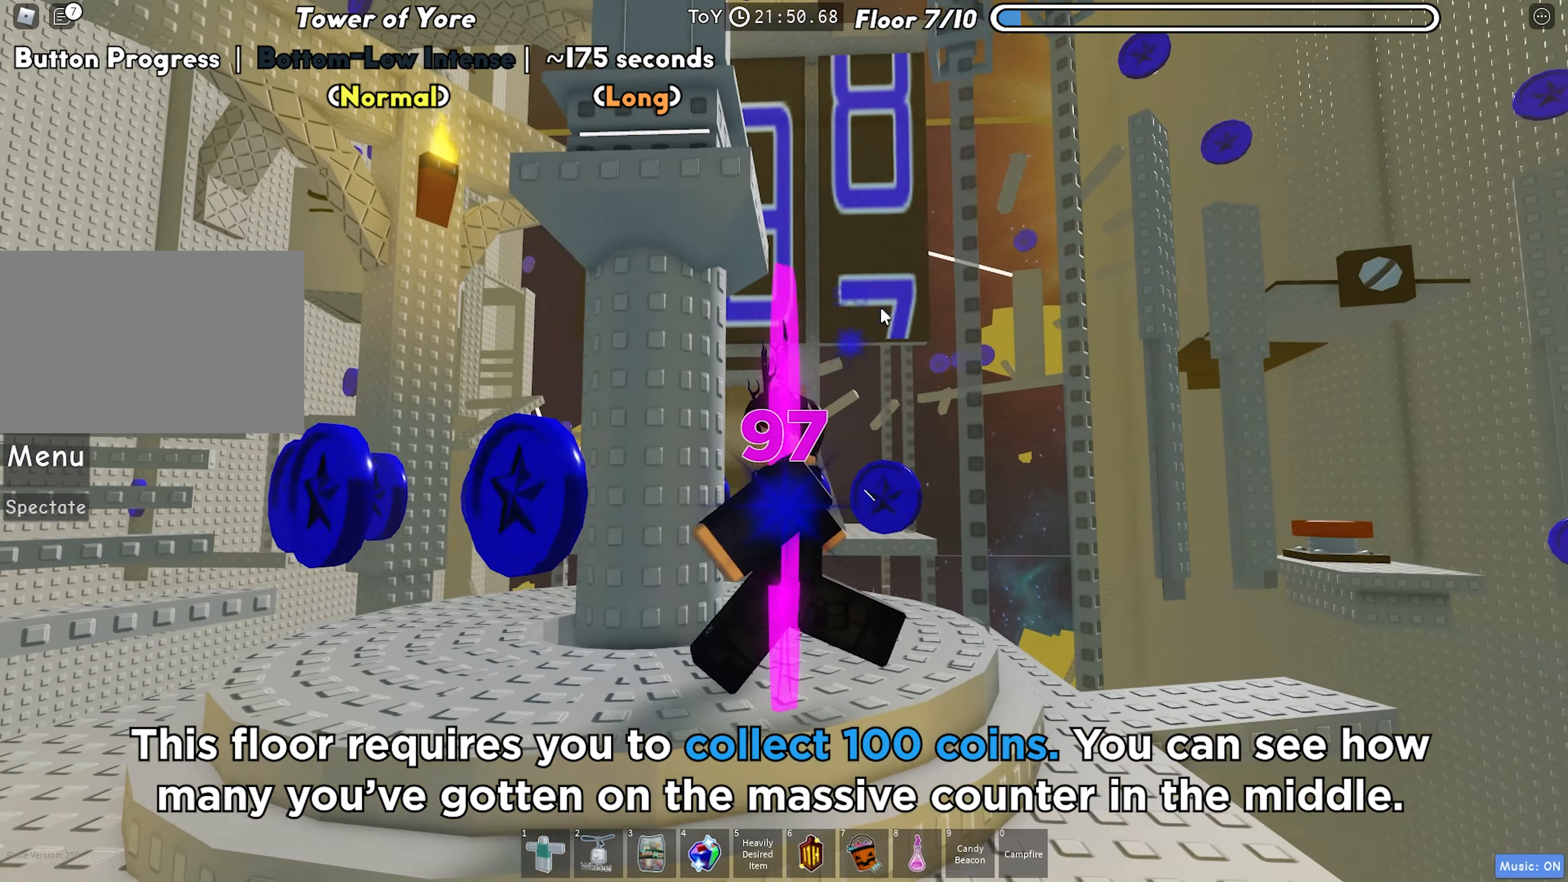
{"keys": ["a"], "events": []}
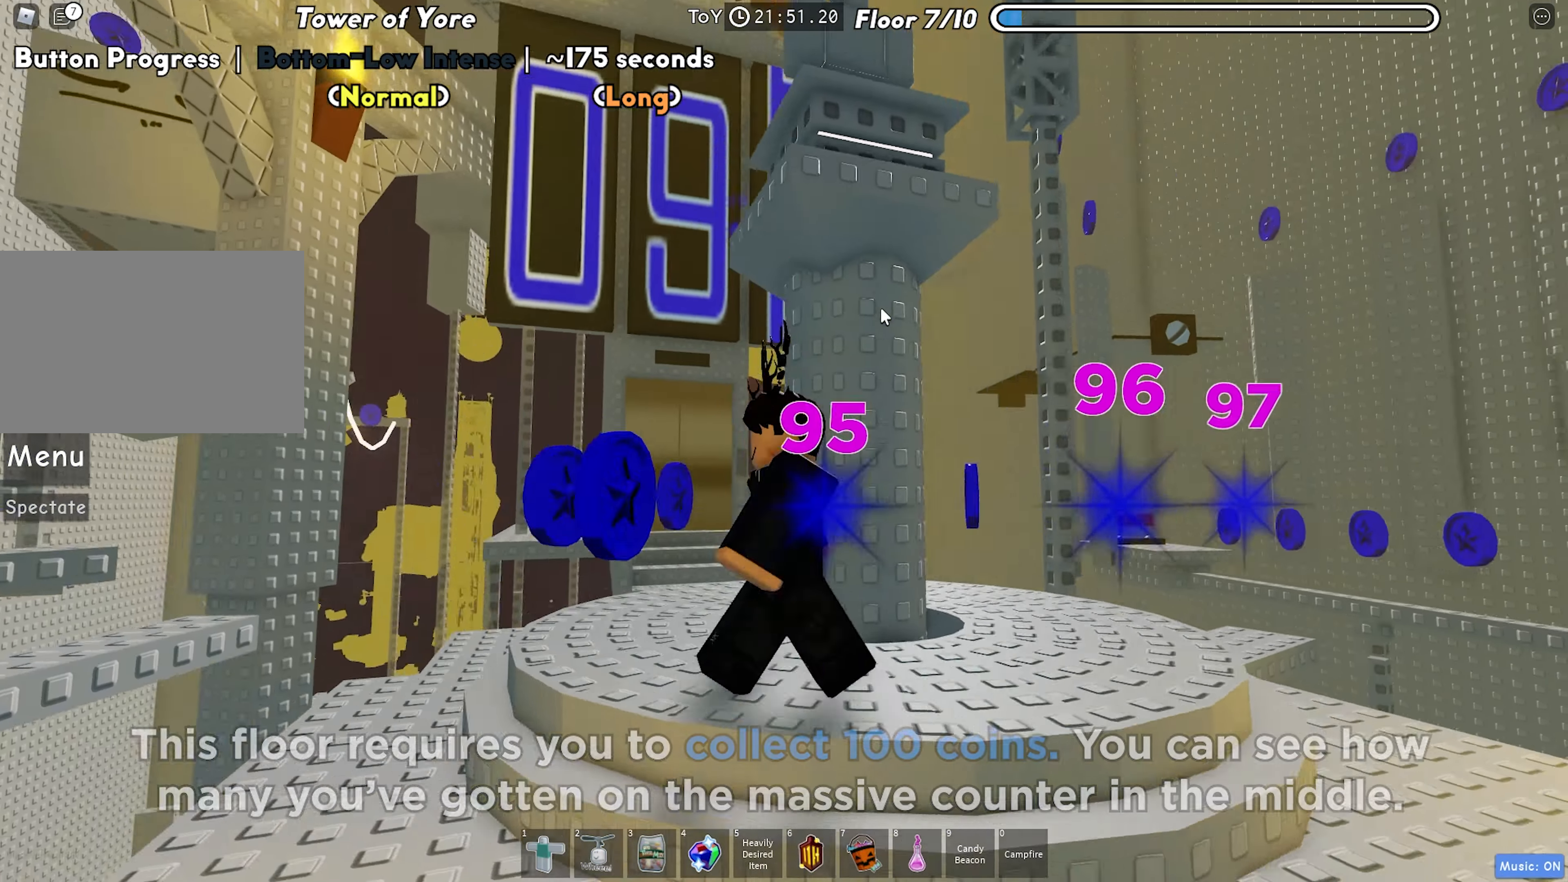
{"keys": ["a", "w"], "events": [[217, "w", "down"]]}
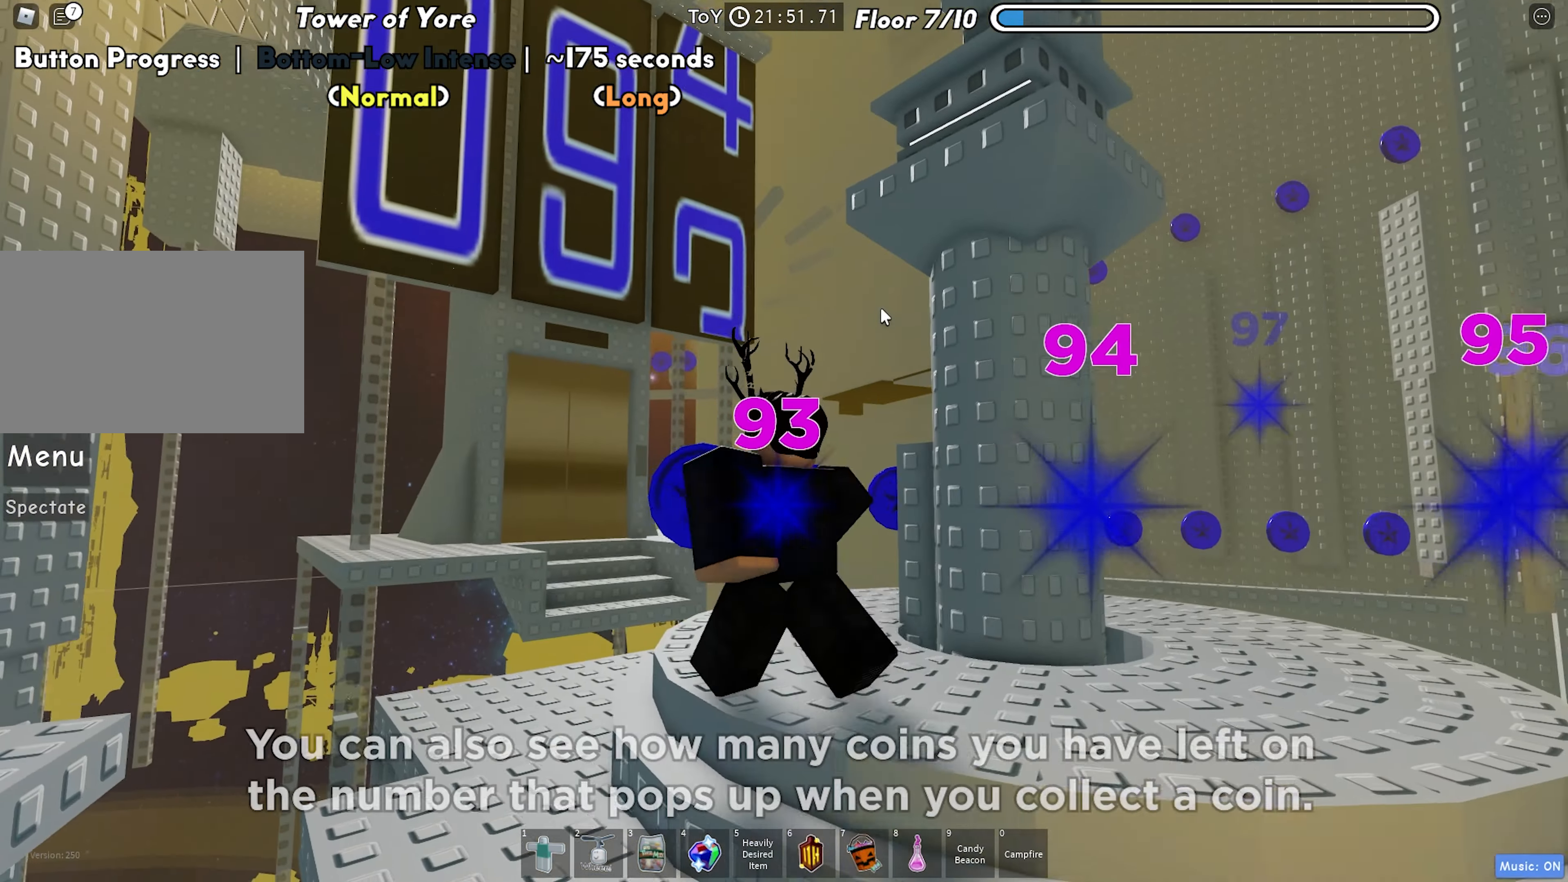
{"keys": ["d"], "events": [[133, "a", "up"], [267, "d", "down"], [417, "w", "up"]]}
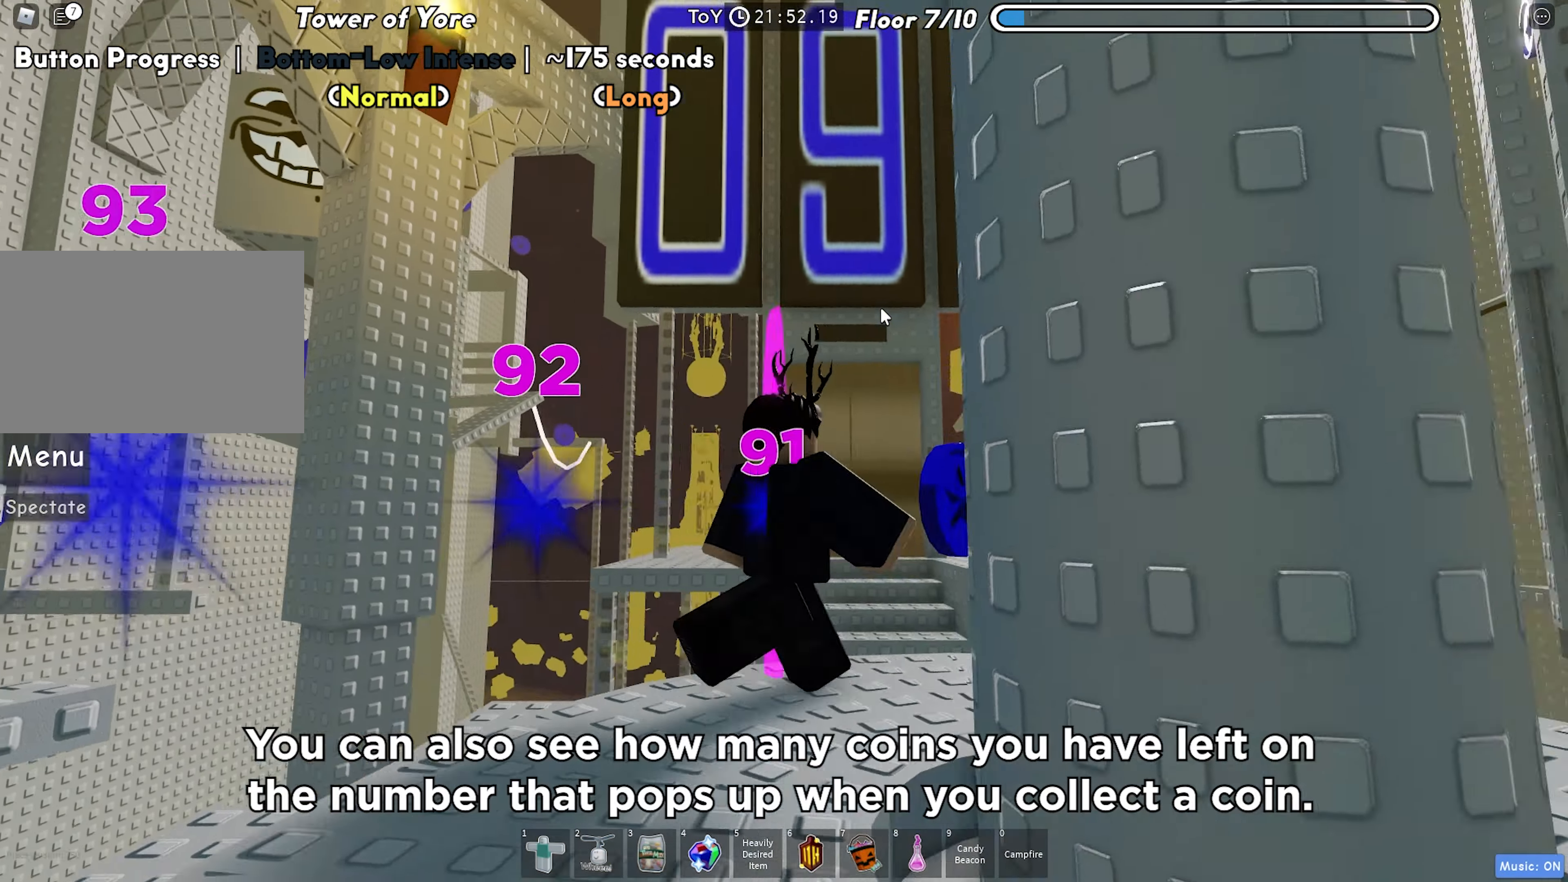
{"keys": ["d", "s"], "events": [[300, "s", "down"]]}
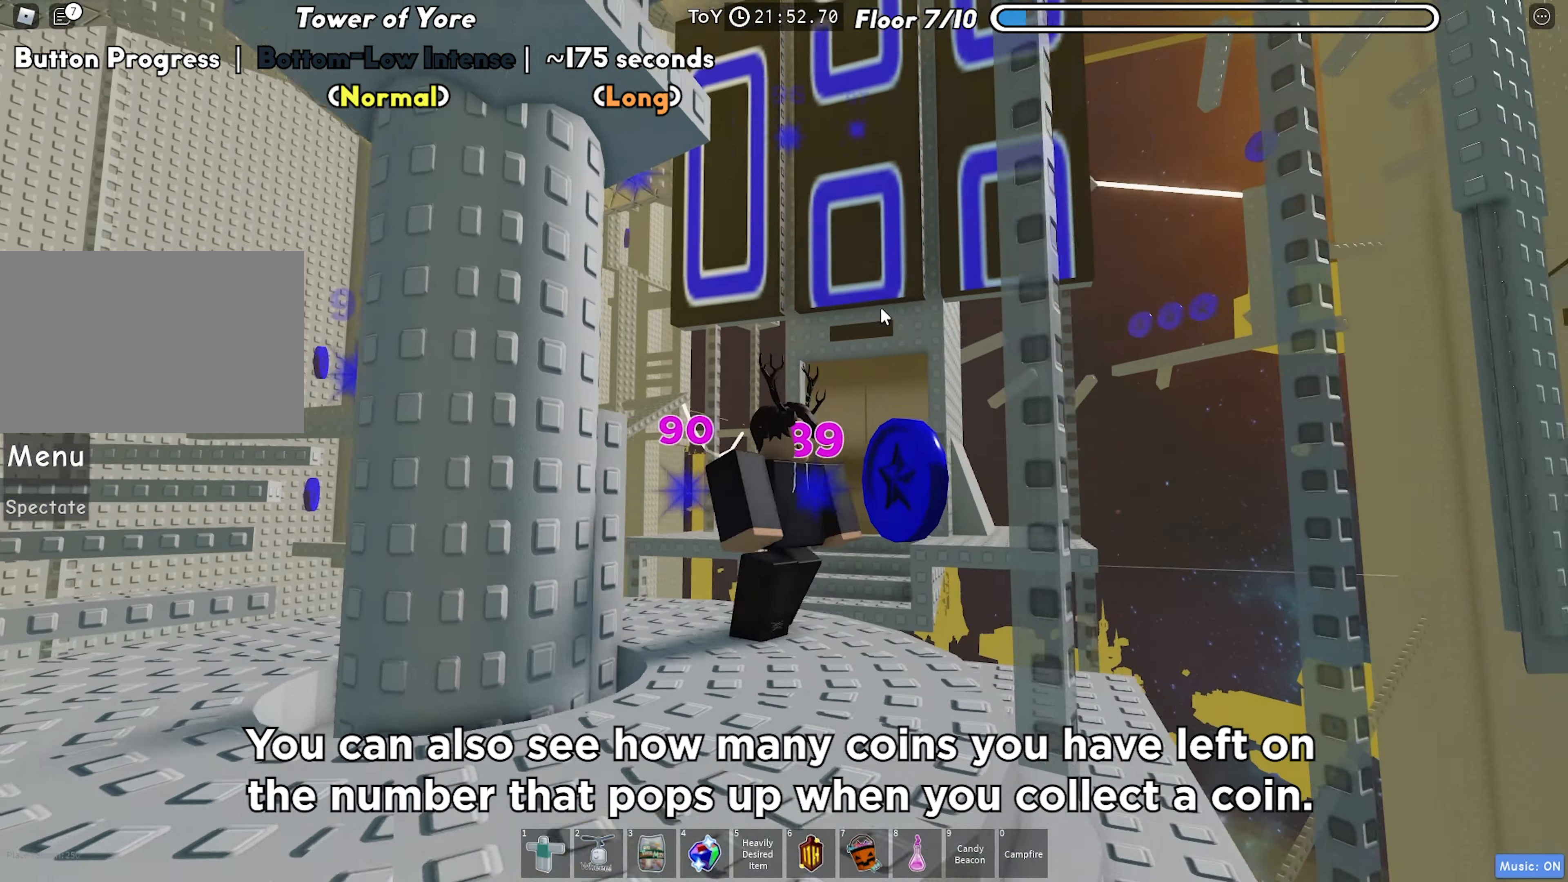
{"keys": ["a", "s"], "events": [[300, "d", "up"], [350, "a", "down"]]}